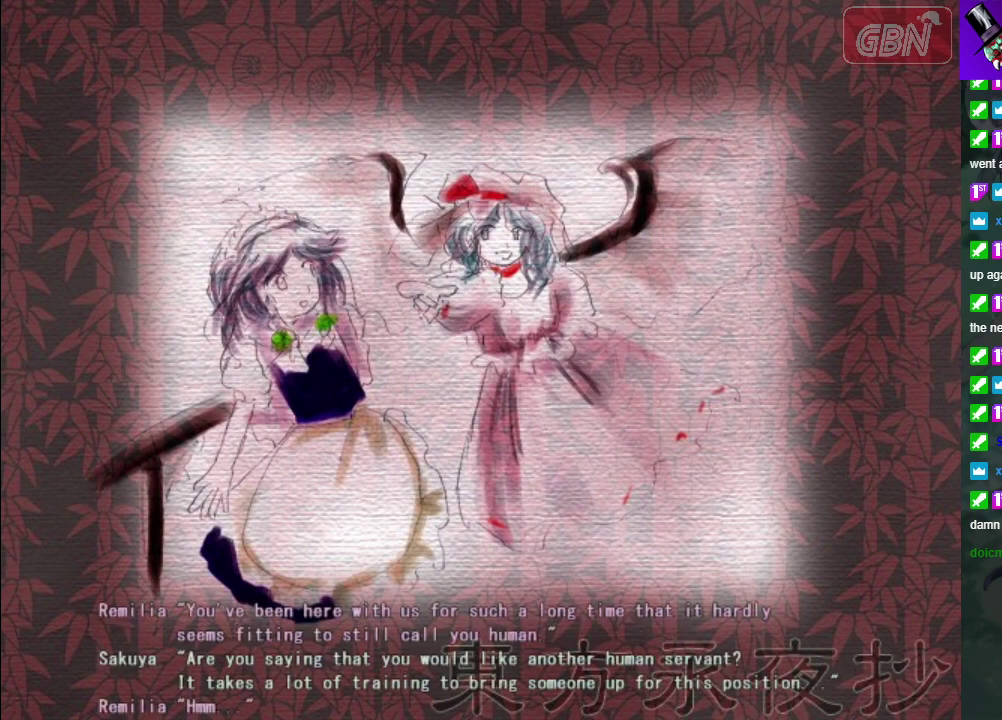
Gameplay with a controller (Xbox layout); each line is a JSON object with the inputs held at the frame after it (dt_ms = milliseconds from this image to that frame). "events" lists button and stick changes between this image and that frame as [ms after this image, input, new state], when the widget could be followed in between. Not read: L3 R3 right_stick.
{"dt_ms": 500, "buttons": [], "left_stick": "center", "events": [[33, "A", "down"], [133, "A", "up"], [217, "A", "down"], [333, "A", "up"], [400, "A", "down"], [483, "A", "up"]]}
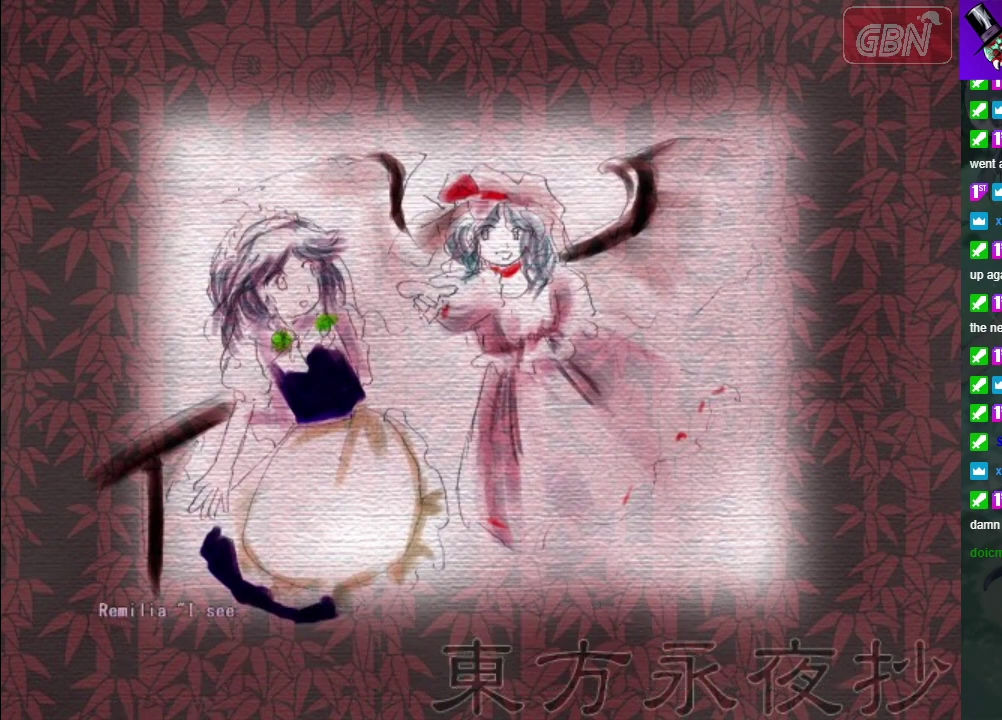
{"dt_ms": 500, "buttons": ["A"], "left_stick": "center", "events": [[67, "A", "down"], [167, "A", "up"], [250, "A", "down"], [350, "A", "up"], [433, "A", "down"]]}
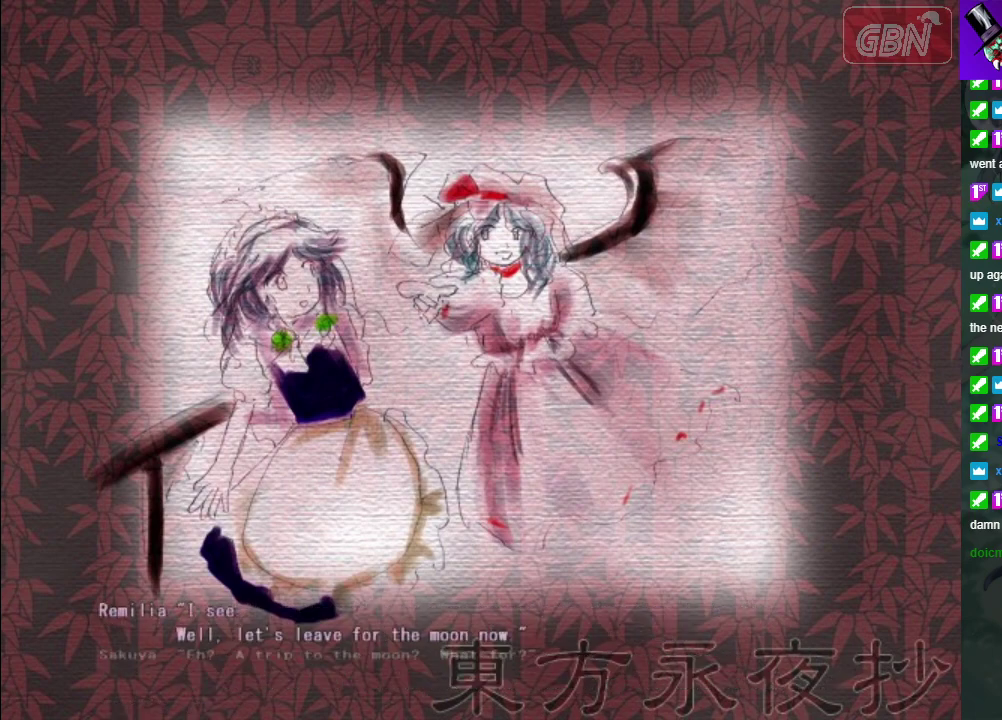
{"dt_ms": 500, "buttons": ["A"], "left_stick": "center", "events": [[33, "A", "up"], [117, "A", "down"], [217, "A", "up"], [300, "A", "down"], [417, "A", "up"], [500, "A", "down"]]}
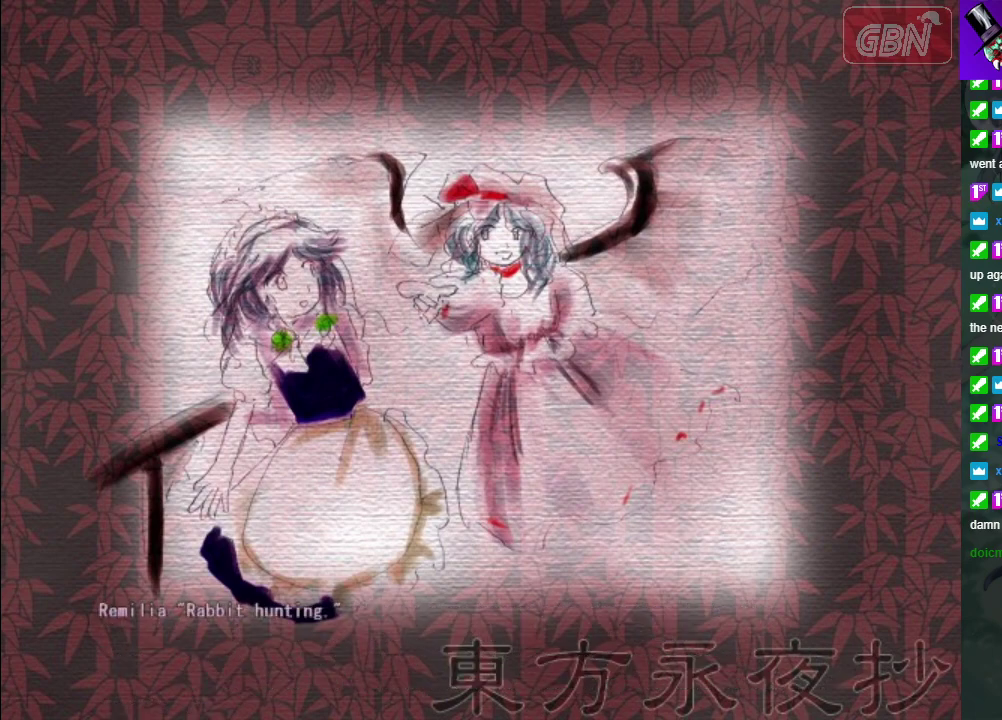
{"dt_ms": 500, "buttons": [], "left_stick": "center", "events": [[100, "A", "up"], [167, "A", "down"], [267, "A", "up"], [350, "A", "down"], [483, "A", "up"]]}
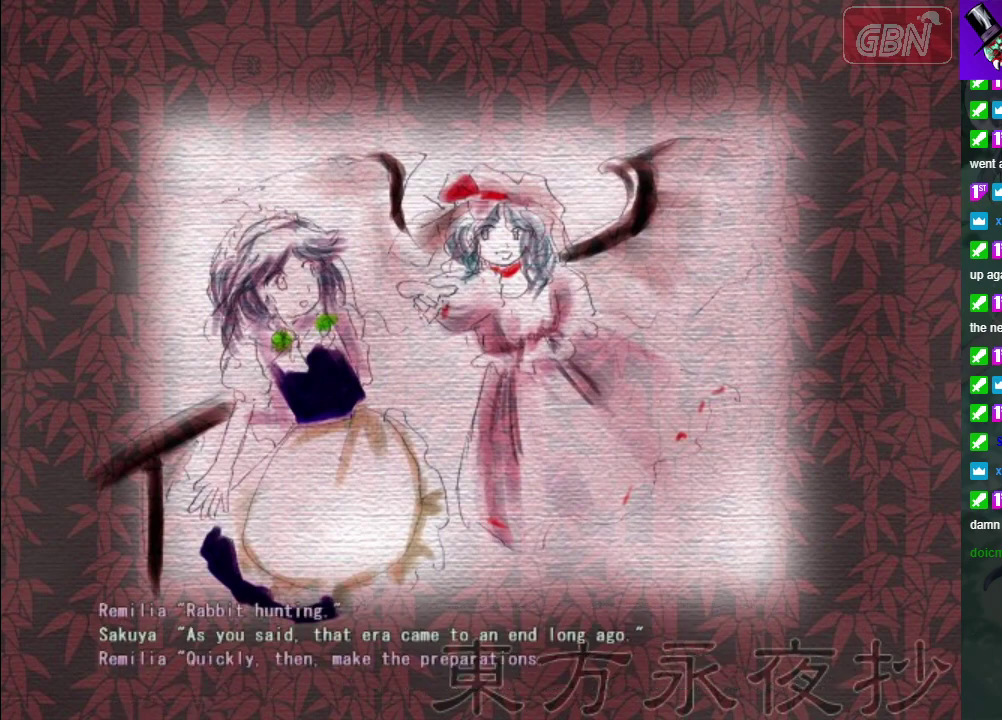
{"dt_ms": 500, "buttons": ["A"], "left_stick": "center", "events": [[50, "A", "down"], [150, "A", "up"], [250, "A", "down"], [333, "A", "up"], [417, "A", "down"]]}
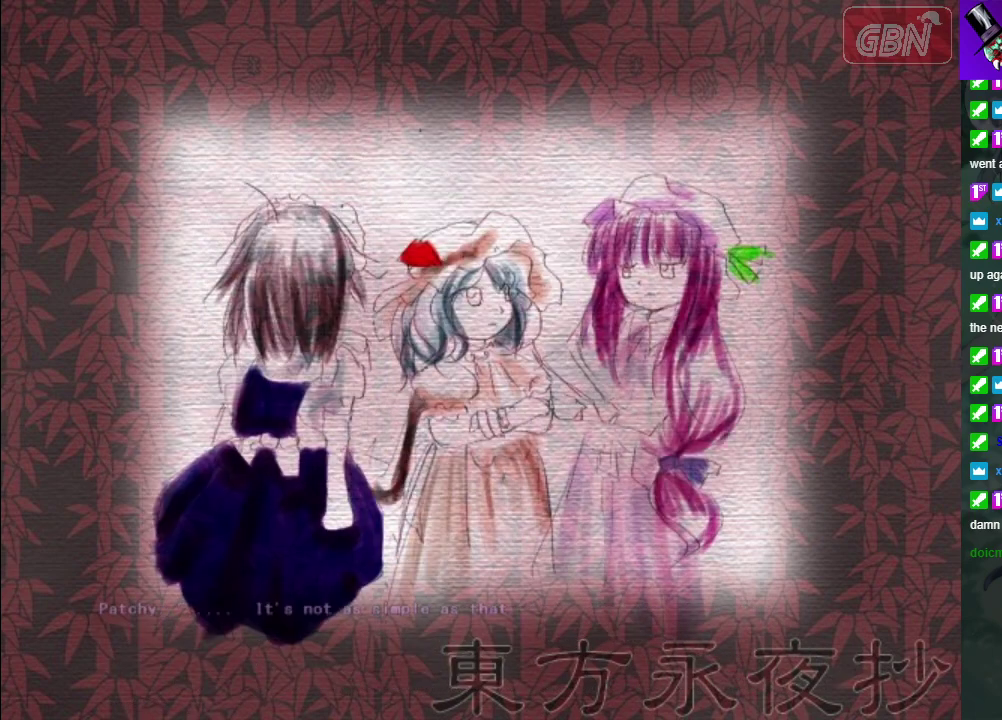
{"dt_ms": 500, "buttons": ["A"], "left_stick": "center", "events": [[17, "A", "up"], [100, "A", "down"], [200, "A", "up"], [300, "A", "down"], [383, "A", "up"], [467, "A", "down"]]}
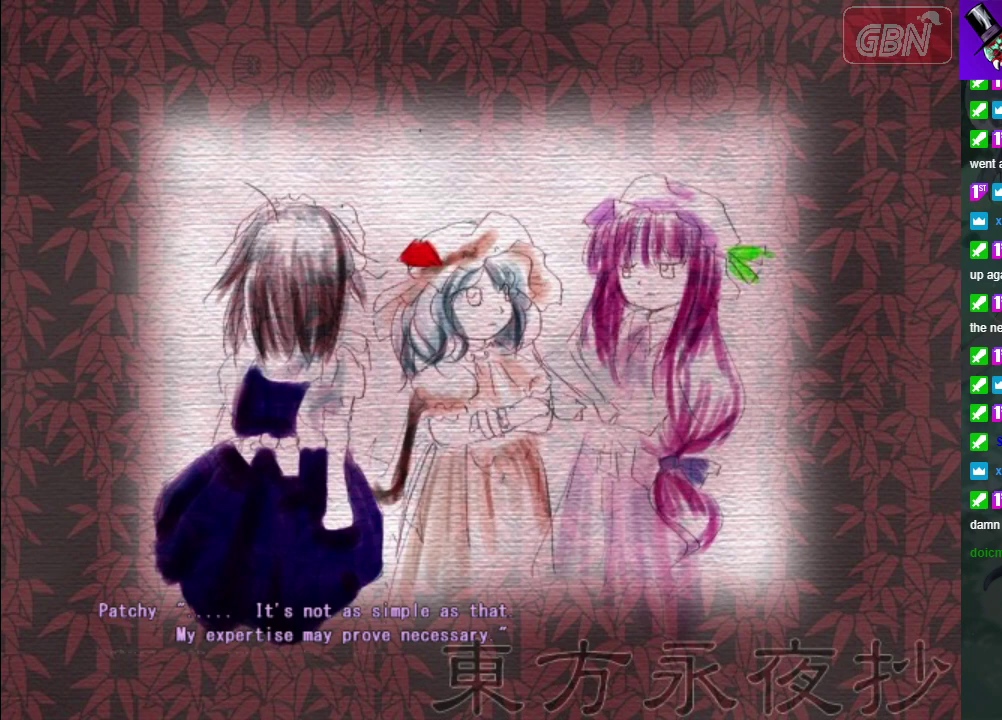
{"dt_ms": 500, "buttons": ["A"], "left_stick": "center", "events": [[50, "A", "up"], [133, "A", "down"], [250, "A", "up"], [317, "A", "down"], [400, "A", "up"], [500, "A", "down"]]}
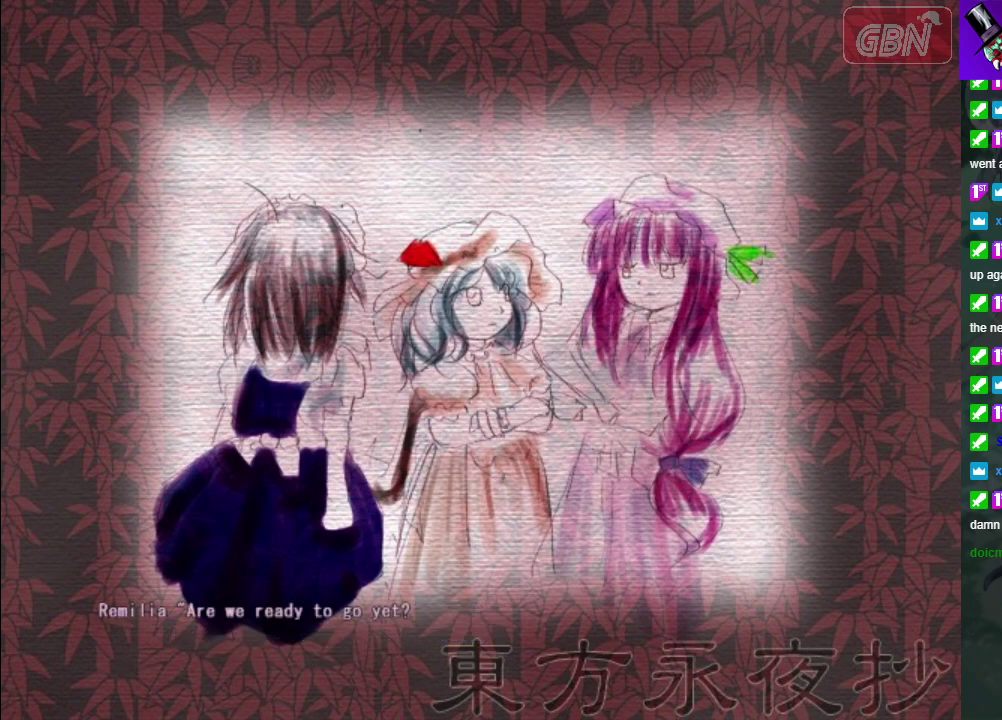
{"dt_ms": 400, "buttons": ["B"], "left_stick": "center", "events": [[50, "A", "up"], [317, "B", "down"]]}
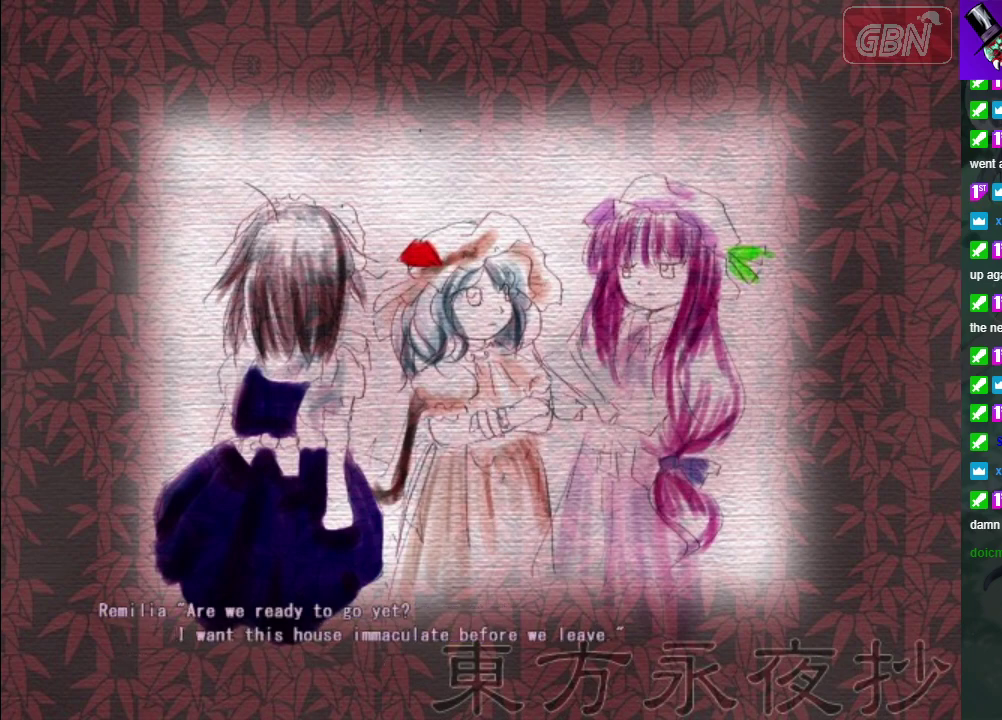
{"dt_ms": 400, "buttons": [], "left_stick": "center", "events": [[333, "B", "up"]]}
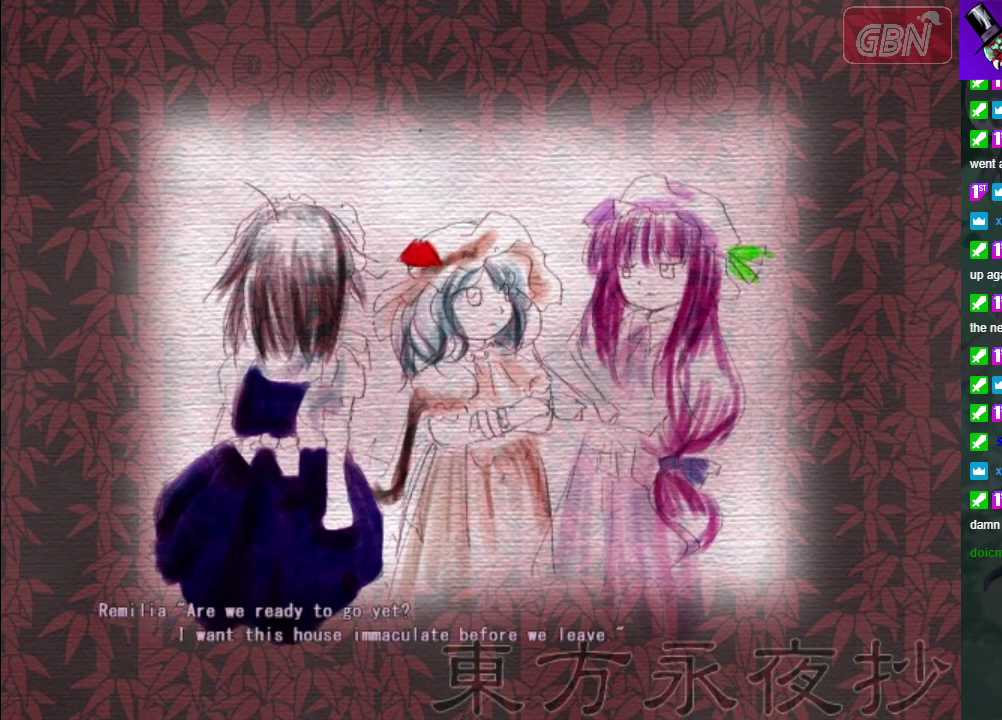
{"dt_ms": 700, "buttons": [], "left_stick": "center", "events": [[33, "A", "down"], [117, "A", "up"], [200, "A", "down"], [300, "A", "up"], [383, "A", "down"], [483, "A", "up"], [567, "A", "down"], [667, "A", "up"]]}
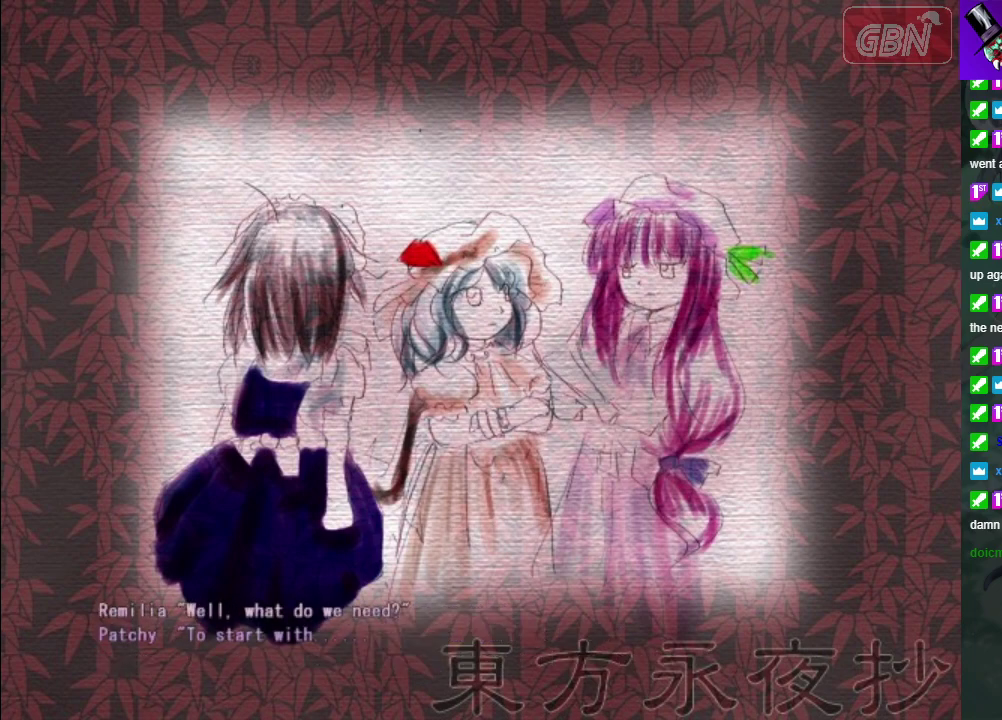
{"dt_ms": 500, "buttons": [], "left_stick": "center", "events": [[50, "A", "down"], [150, "A", "up"], [233, "A", "down"], [333, "A", "up"], [417, "A", "down"], [500, "A", "up"]]}
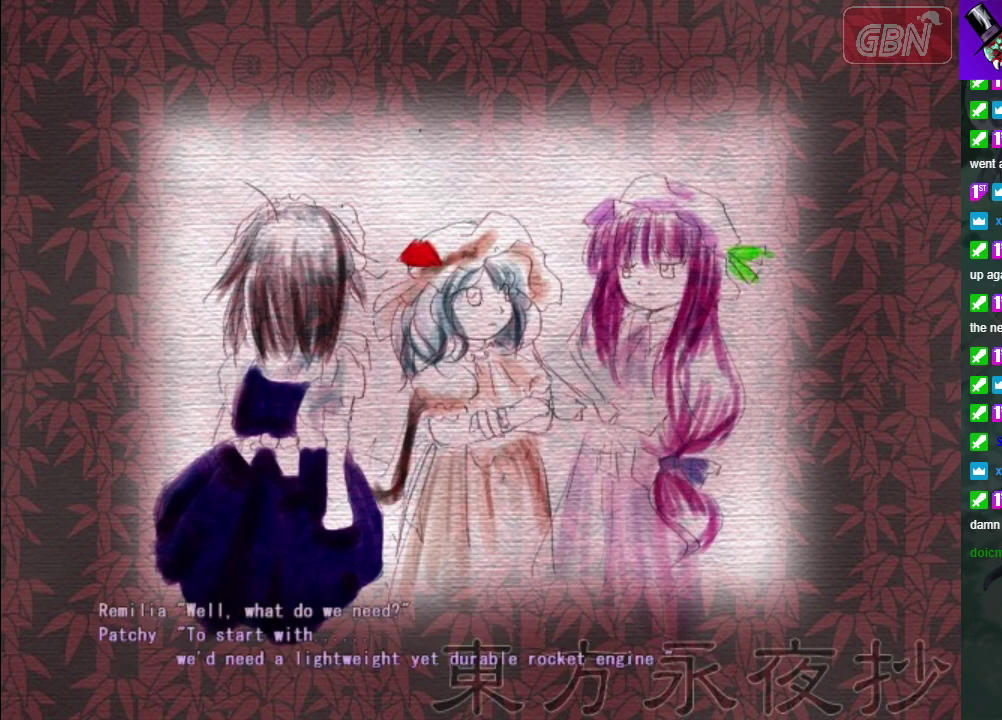
{"dt_ms": 500, "buttons": ["A"], "left_stick": "center", "events": [[100, "A", "down"], [217, "A", "up"], [283, "A", "down"], [383, "A", "up"], [467, "A", "down"]]}
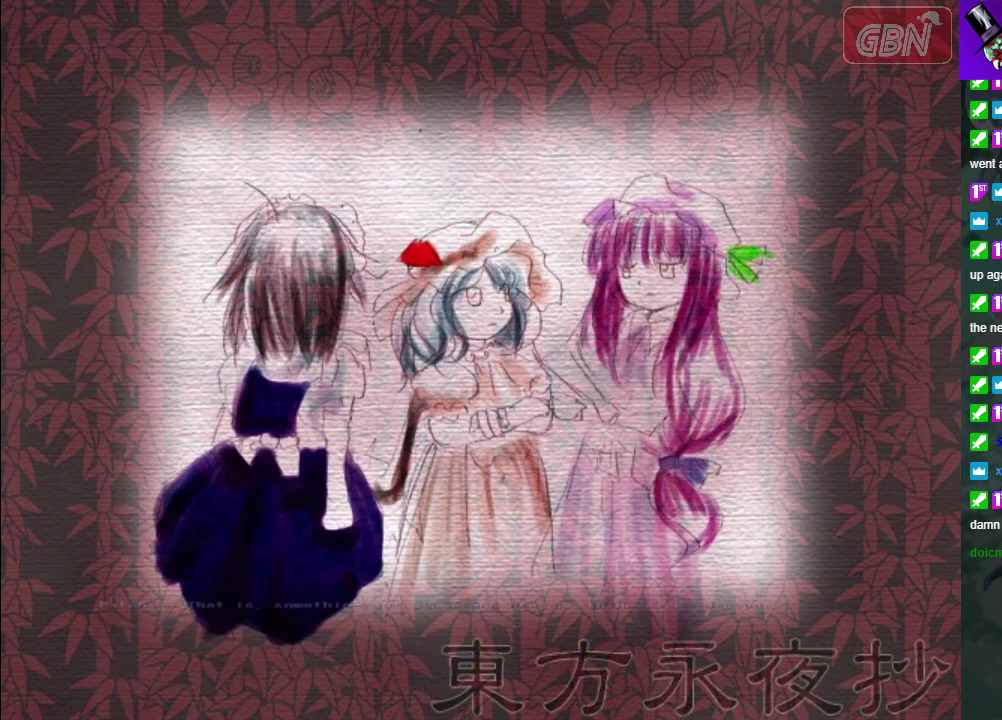
{"dt_ms": 500, "buttons": [], "left_stick": "center", "events": [[67, "A", "up"], [150, "A", "down"], [283, "A", "up"], [350, "A", "down"], [467, "A", "up"]]}
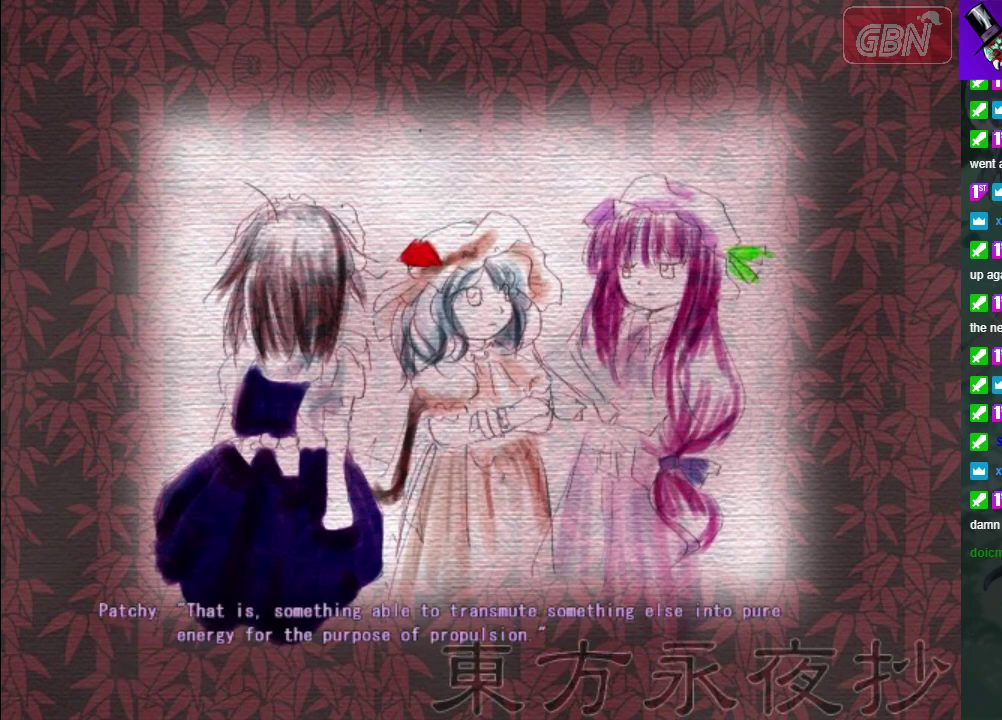
{"dt_ms": 500, "buttons": ["A"], "left_stick": "center", "events": [[50, "A", "down"], [150, "A", "up"], [233, "A", "down"], [333, "A", "up"], [433, "A", "down"]]}
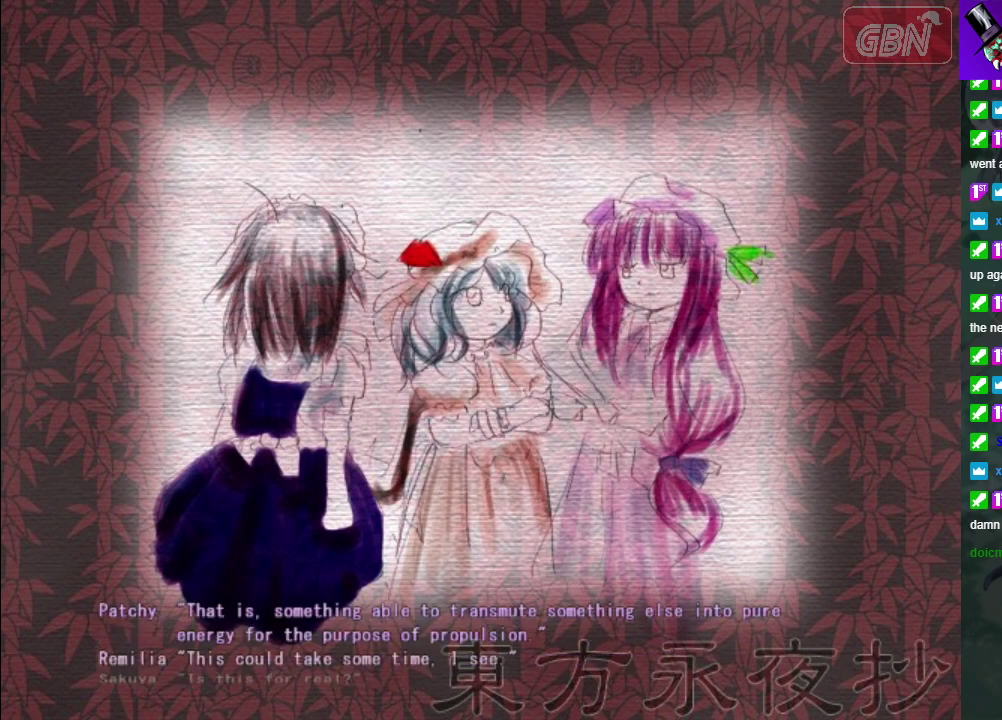
{"dt_ms": 500, "buttons": ["A"], "left_stick": "center", "events": [[50, "A", "up"], [100, "A", "down"], [200, "A", "up"], [317, "A", "down"], [417, "A", "up"], [500, "A", "down"]]}
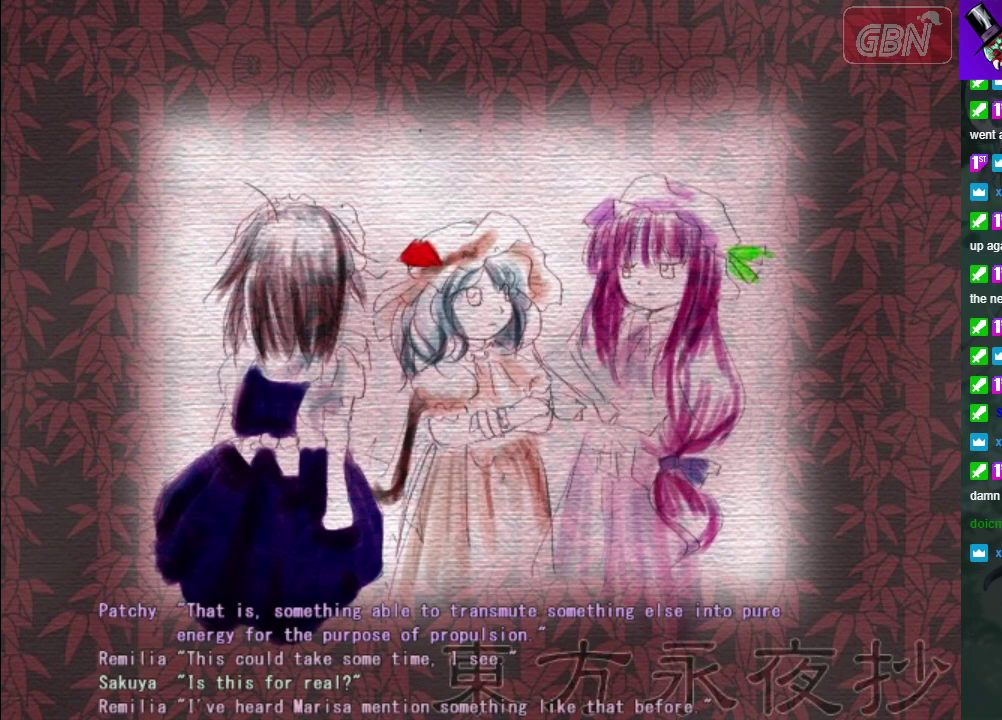
{"dt_ms": 500, "buttons": [], "left_stick": "center", "events": [[100, "A", "up"], [183, "A", "down"], [300, "A", "up"], [367, "A", "down"], [483, "A", "up"]]}
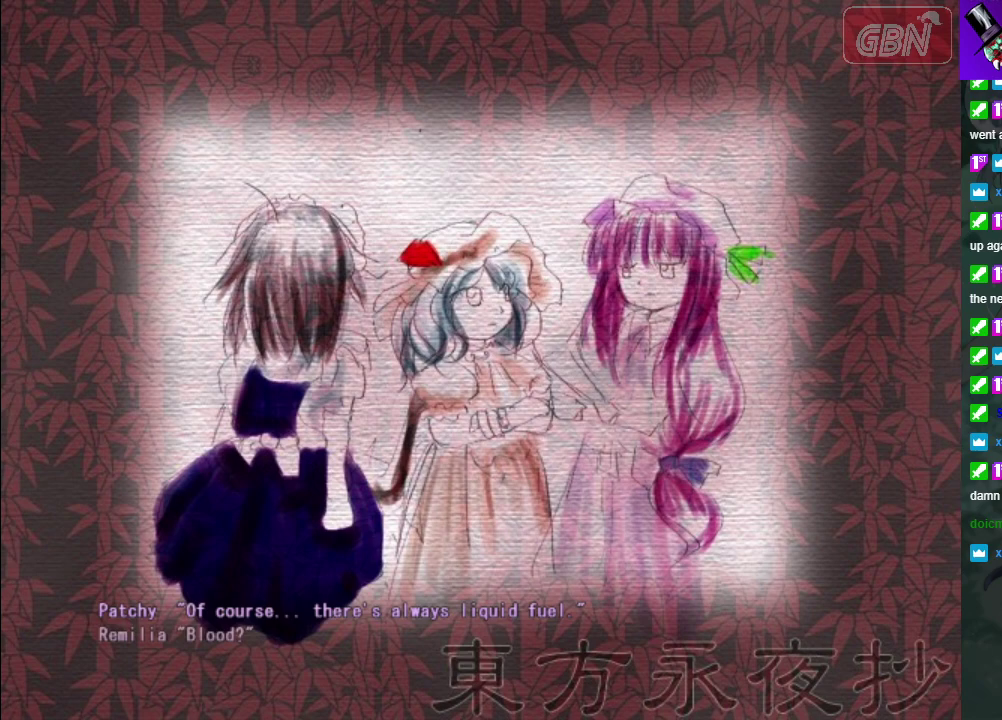
{"dt_ms": 500, "buttons": ["A"], "left_stick": "center", "events": [[67, "A", "down"], [150, "A", "up"], [233, "A", "down"], [350, "A", "up"], [433, "A", "down"]]}
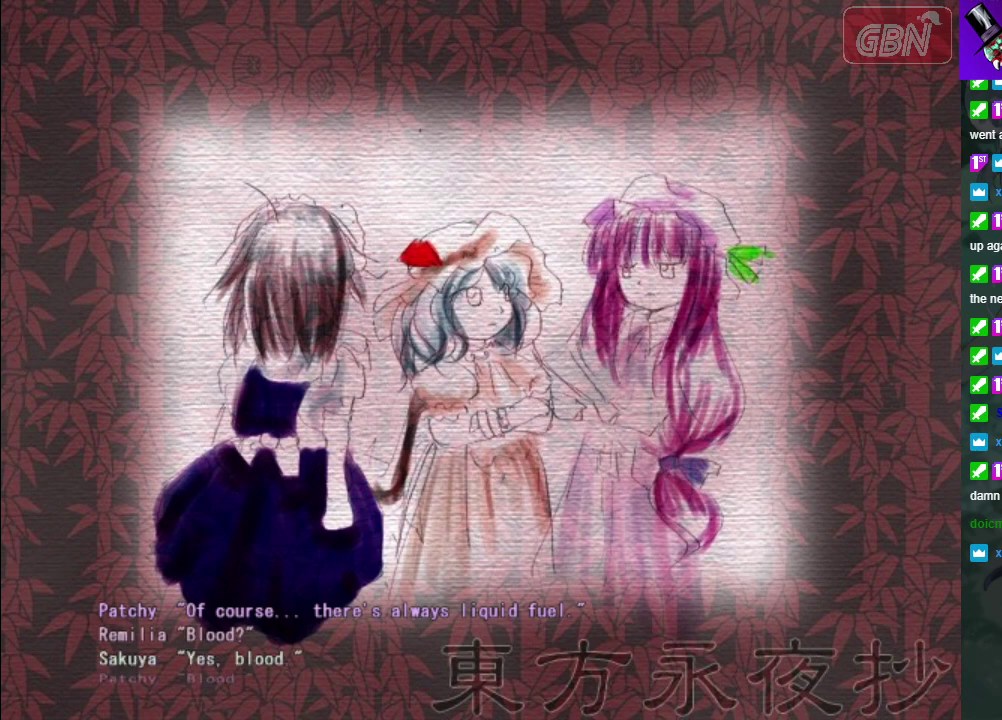
{"dt_ms": 500, "buttons": [], "left_stick": "center", "events": [[17, "A", "up"], [133, "A", "down"], [250, "A", "up"], [317, "A", "down"], [450, "A", "up"]]}
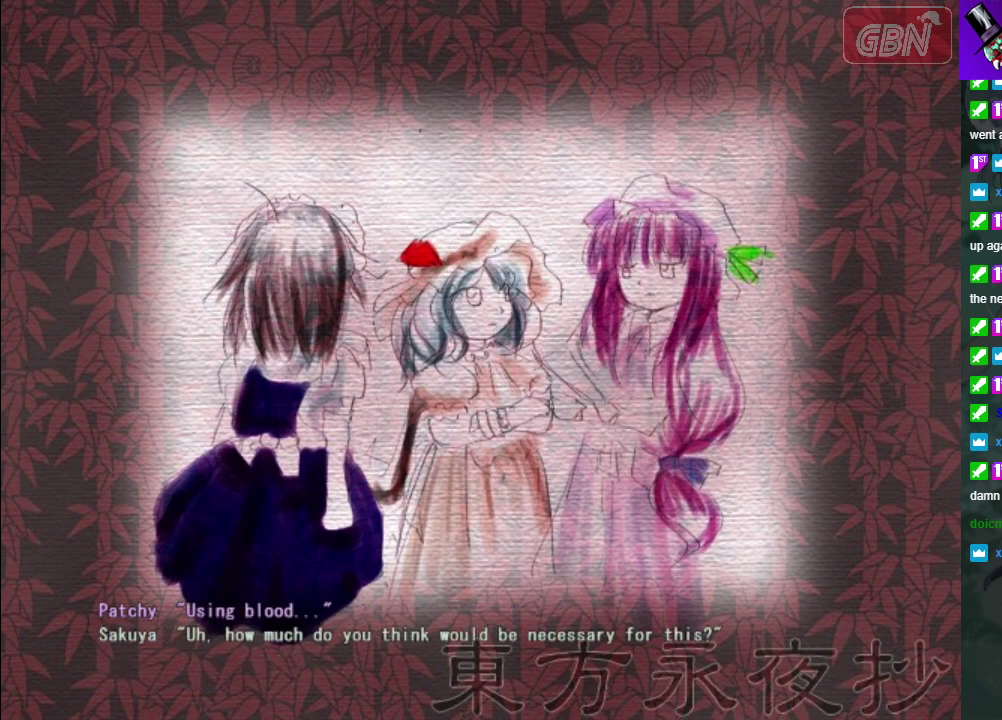
{"dt_ms": 500, "buttons": ["A"], "left_stick": "center", "events": [[17, "A", "down"], [133, "A", "up"], [217, "A", "down"], [317, "A", "up"], [417, "A", "down"]]}
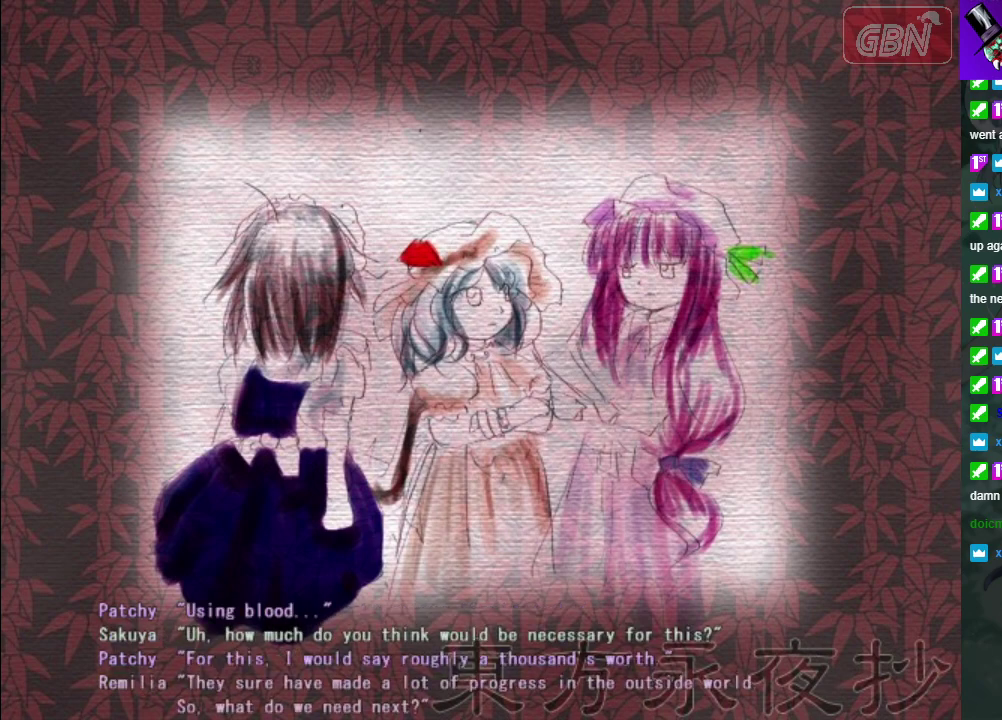
{"dt_ms": 500, "buttons": ["A"], "left_stick": "center", "events": [[17, "A", "up"], [117, "A", "down"], [217, "A", "up"], [300, "A", "down"], [417, "A", "up"], [500, "A", "down"]]}
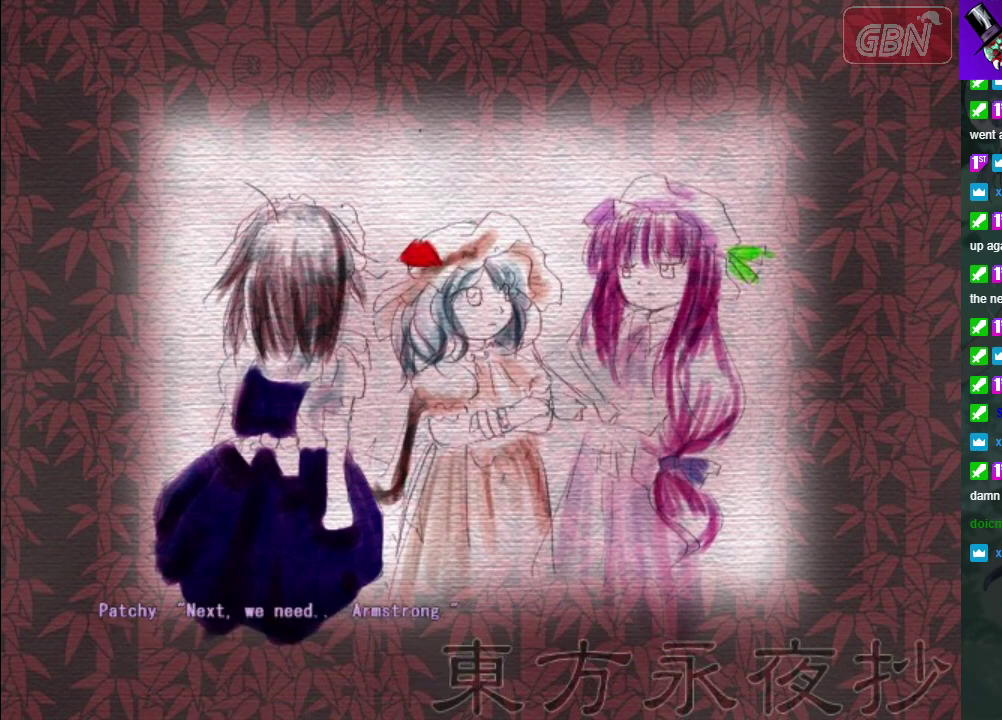
{"dt_ms": 500, "buttons": [], "left_stick": "center", "events": [[83, "A", "up"], [183, "A", "down"], [283, "A", "up"], [400, "A", "down"], [467, "A", "up"]]}
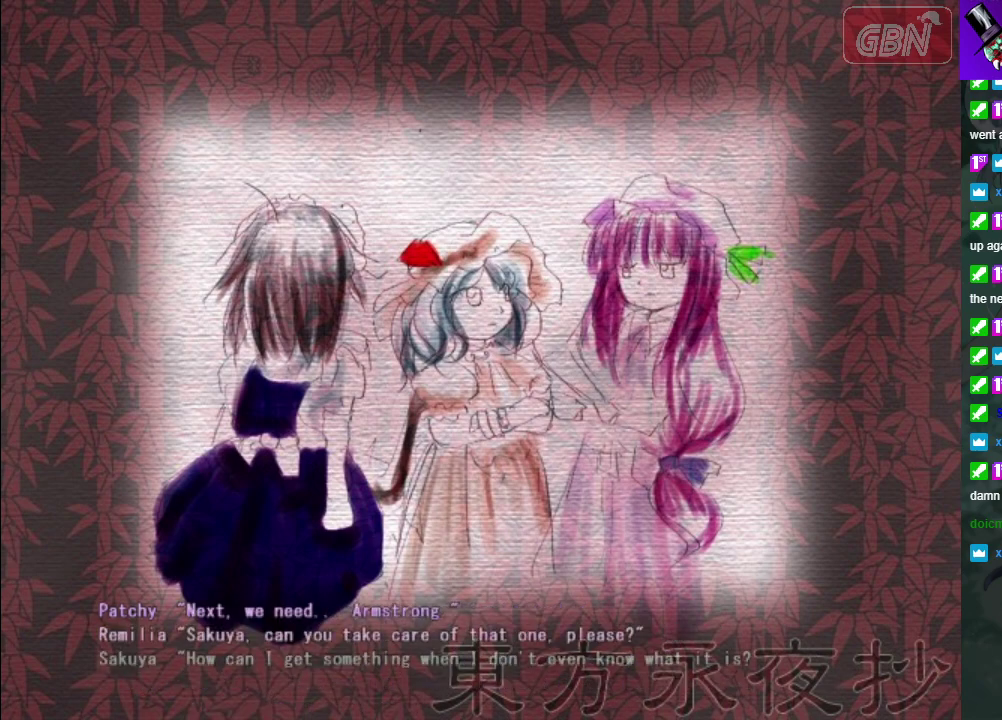
{"dt_ms": 500, "buttons": ["A"], "left_stick": "center", "events": [[67, "A", "down"], [183, "A", "up"], [267, "A", "down"], [383, "A", "up"], [467, "A", "down"]]}
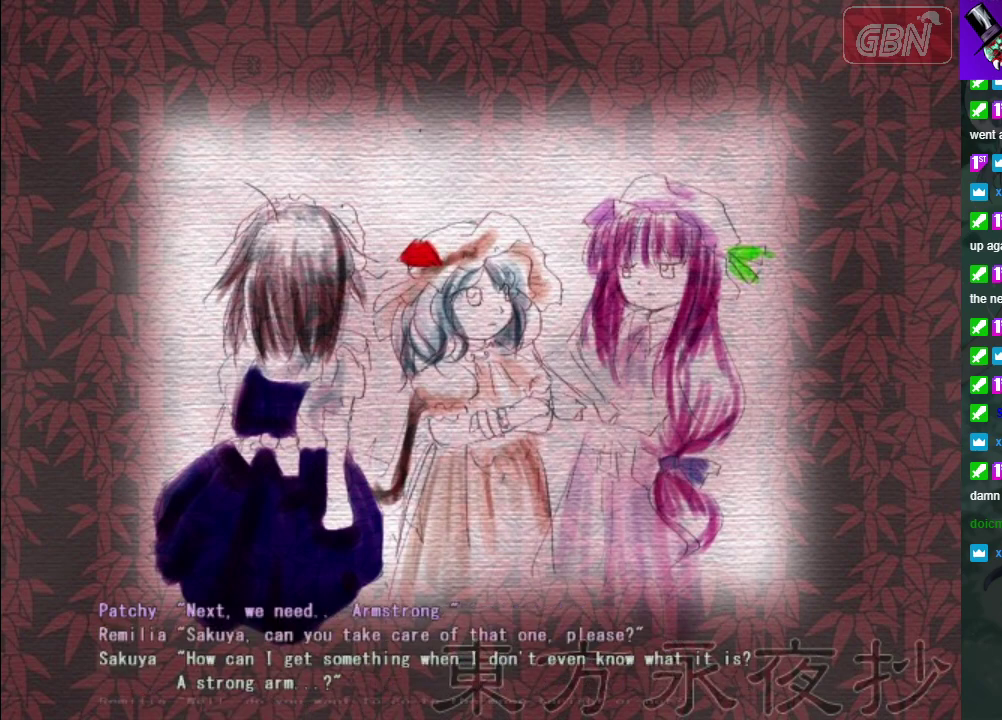
{"dt_ms": 500, "buttons": [], "left_stick": "center", "events": [[50, "A", "up"], [150, "A", "down"], [250, "A", "up"], [333, "A", "down"], [433, "A", "up"]]}
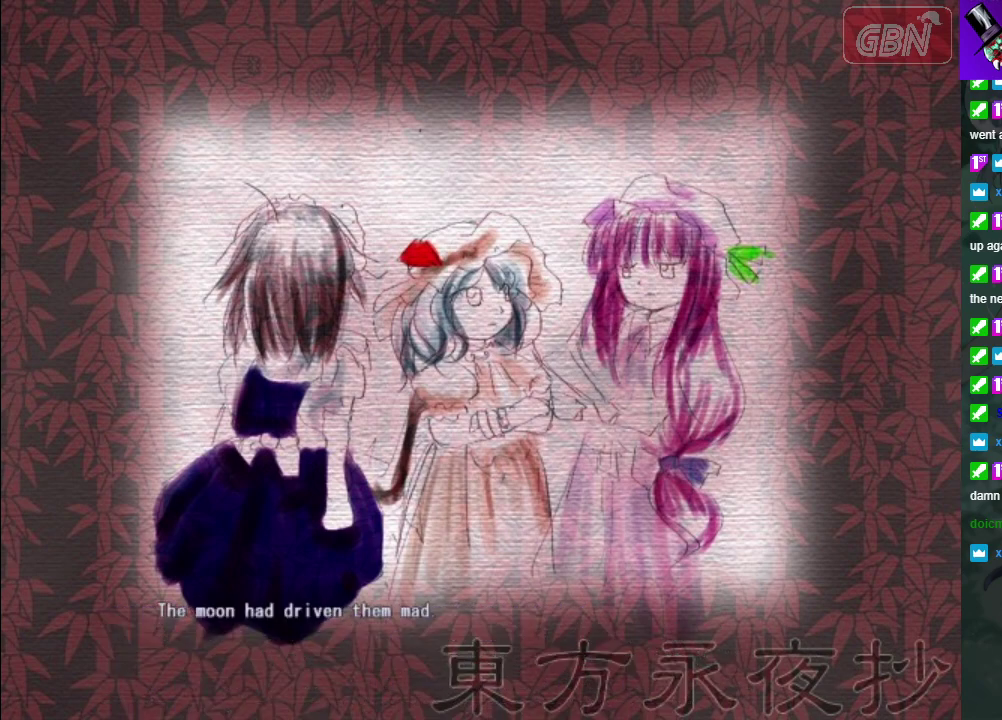
{"dt_ms": 500, "buttons": ["A"], "left_stick": "center", "events": [[33, "A", "down"], [133, "A", "up"], [217, "A", "down"], [333, "A", "up"], [433, "A", "down"]]}
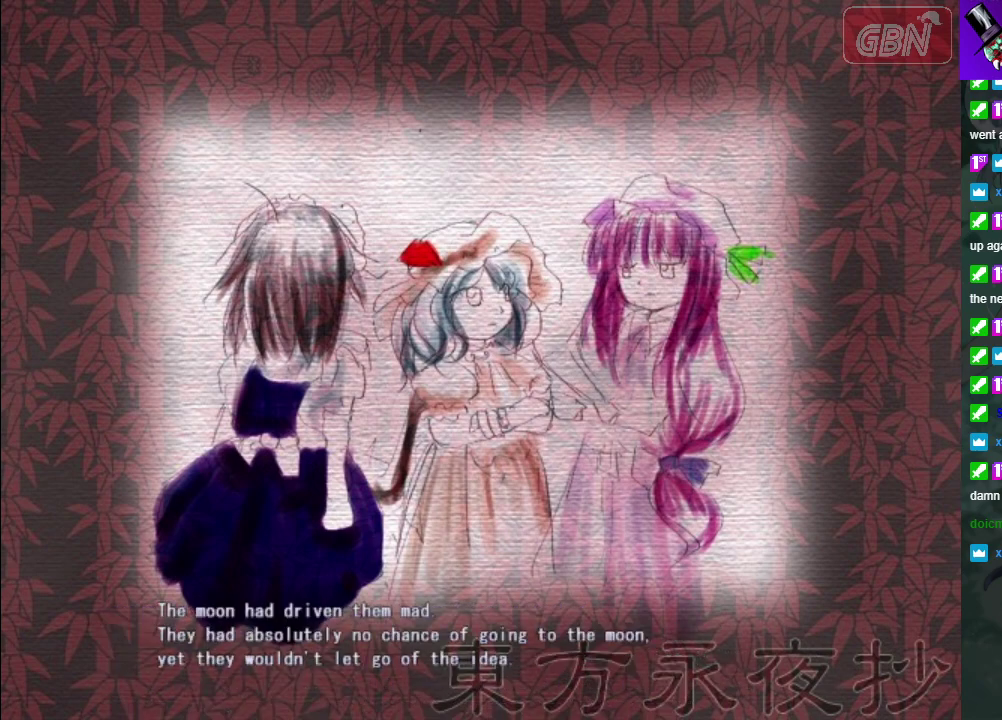
{"dt_ms": 500, "buttons": ["A"], "left_stick": "center", "events": [[33, "A", "up"], [100, "A", "down"], [250, "A", "up"], [317, "A", "down"], [400, "A", "up"], [500, "A", "down"]]}
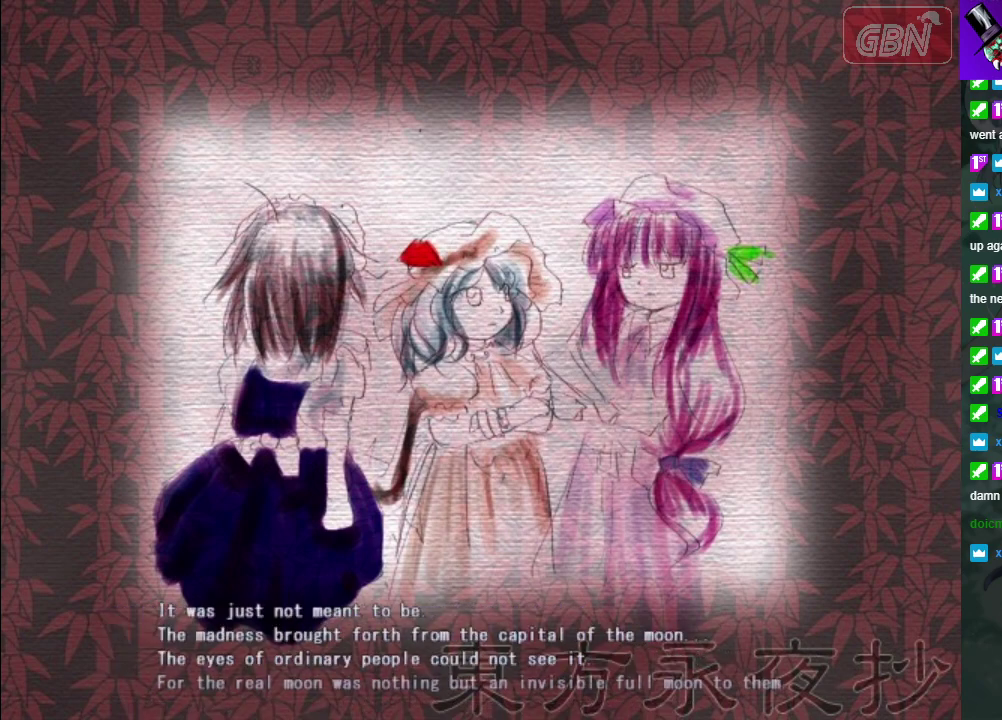
{"dt_ms": 500, "buttons": ["A"], "left_stick": "center", "events": [[117, "A", "up"], [167, "A", "down"]]}
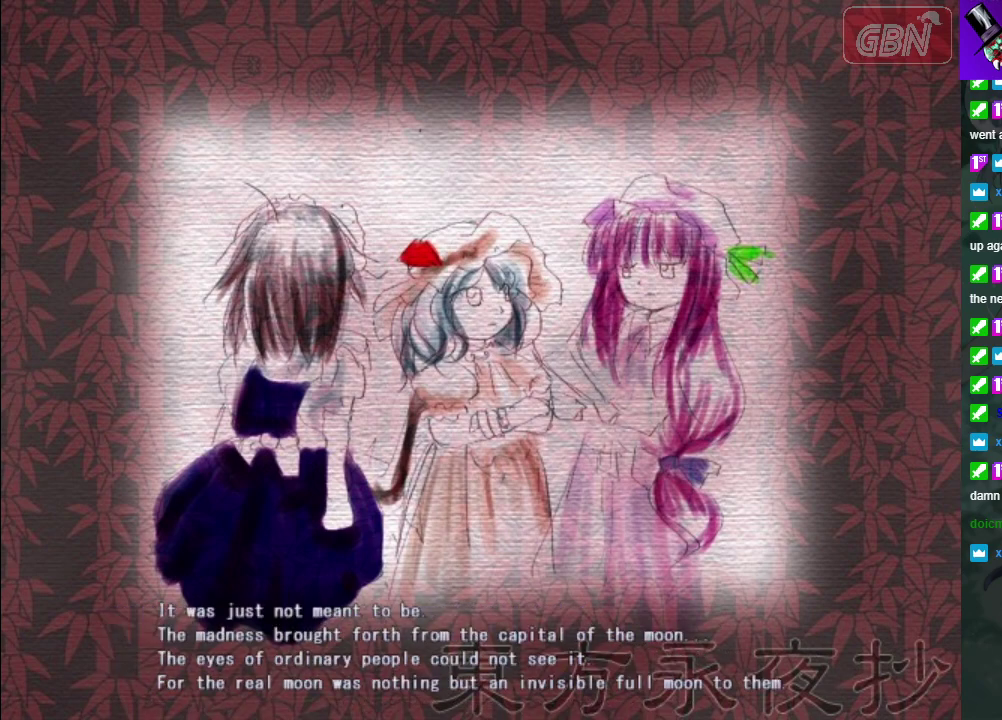
{"dt_ms": 500, "buttons": ["B"], "left_stick": "center", "events": [[350, "A", "up"], [450, "B", "down"]]}